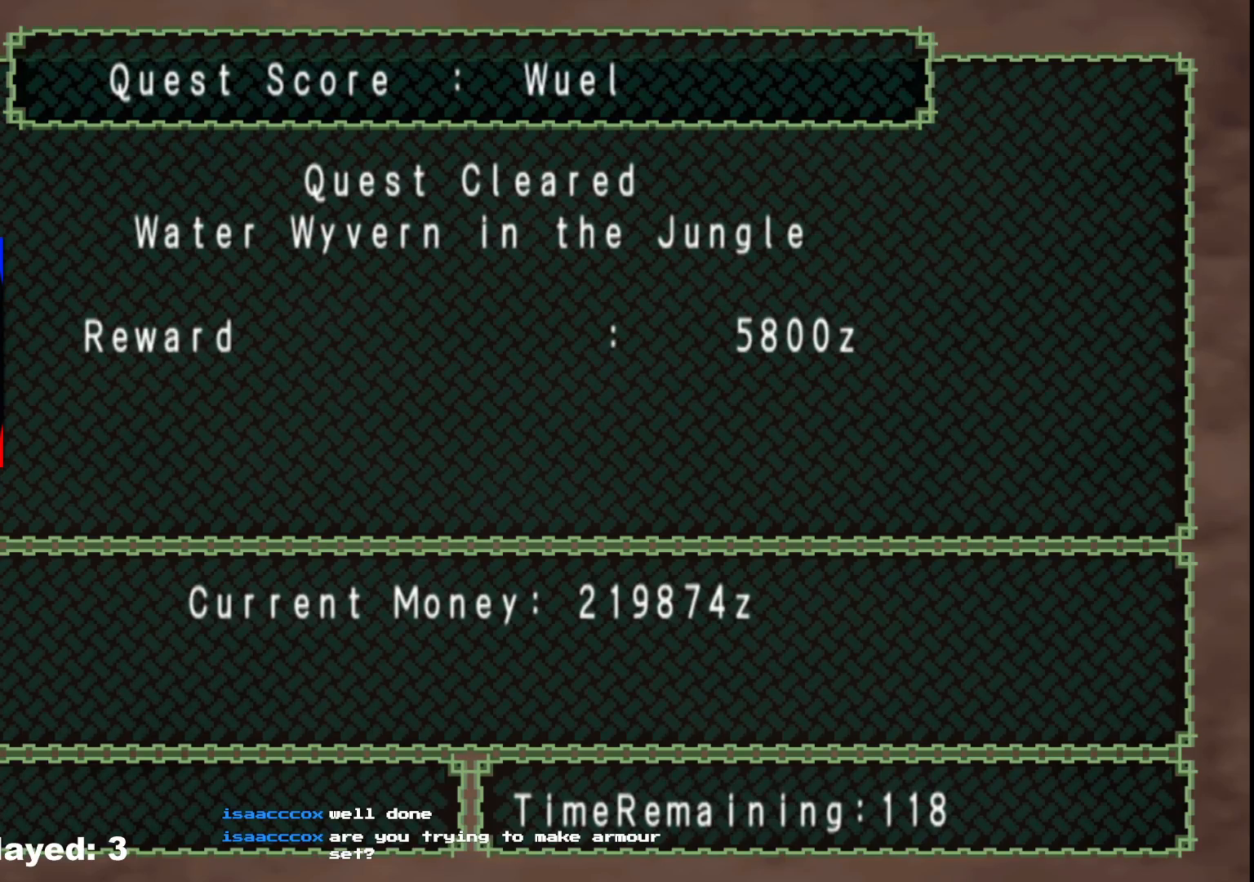
Gameplay with a controller (Xbox layout); each line is a JSON object with the inputs held at the frame after it. "events" lists button and stick changes between this image and that frame as [ms after this image, input, new state], when the widget could be followed in between. Not read: L2 L3 R3.
{"buttons": [], "left_stick": "center", "right_stick": "center", "events": [[67, "A", "down"], [183, "A", "up"], [333, "A", "down"], [433, "A", "up"]]}
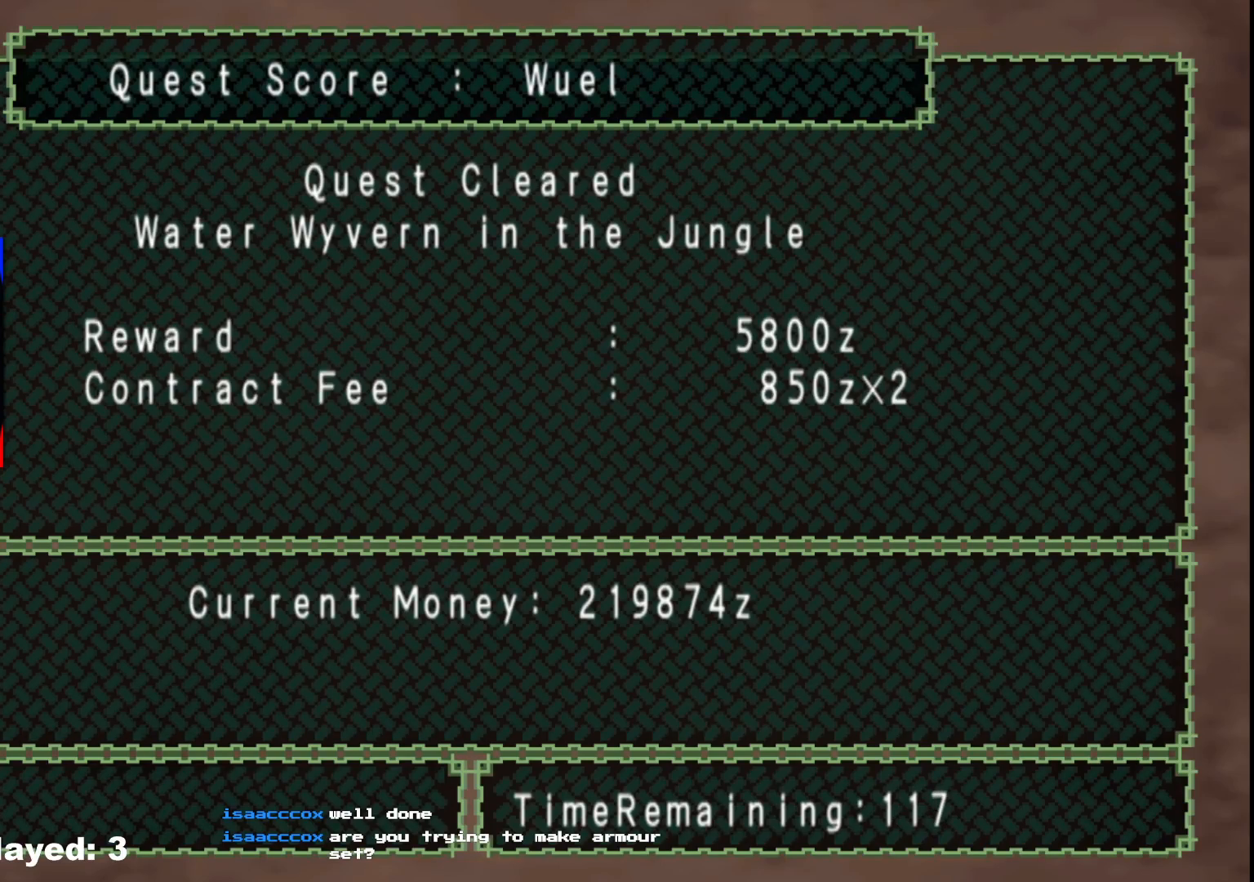
{"buttons": ["A"], "left_stick": "center", "right_stick": "center", "events": [[50, "A", "down"], [150, "A", "up"], [233, "A", "down"], [350, "A", "up"], [500, "A", "down"]]}
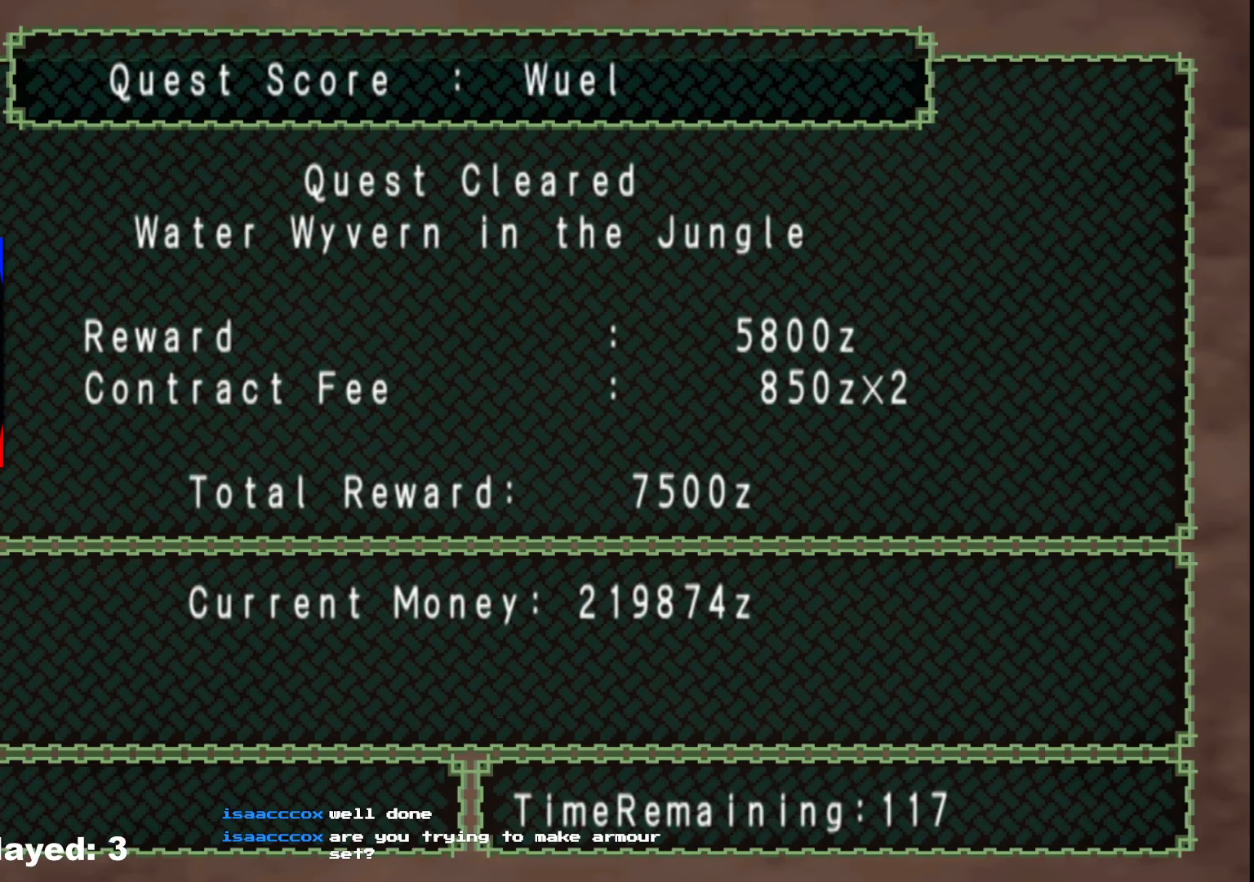
{"buttons": [], "left_stick": "center", "right_stick": "center", "events": [[100, "A", "up"], [217, "A", "down"], [283, "A", "up"], [383, "A", "down"], [467, "A", "up"]]}
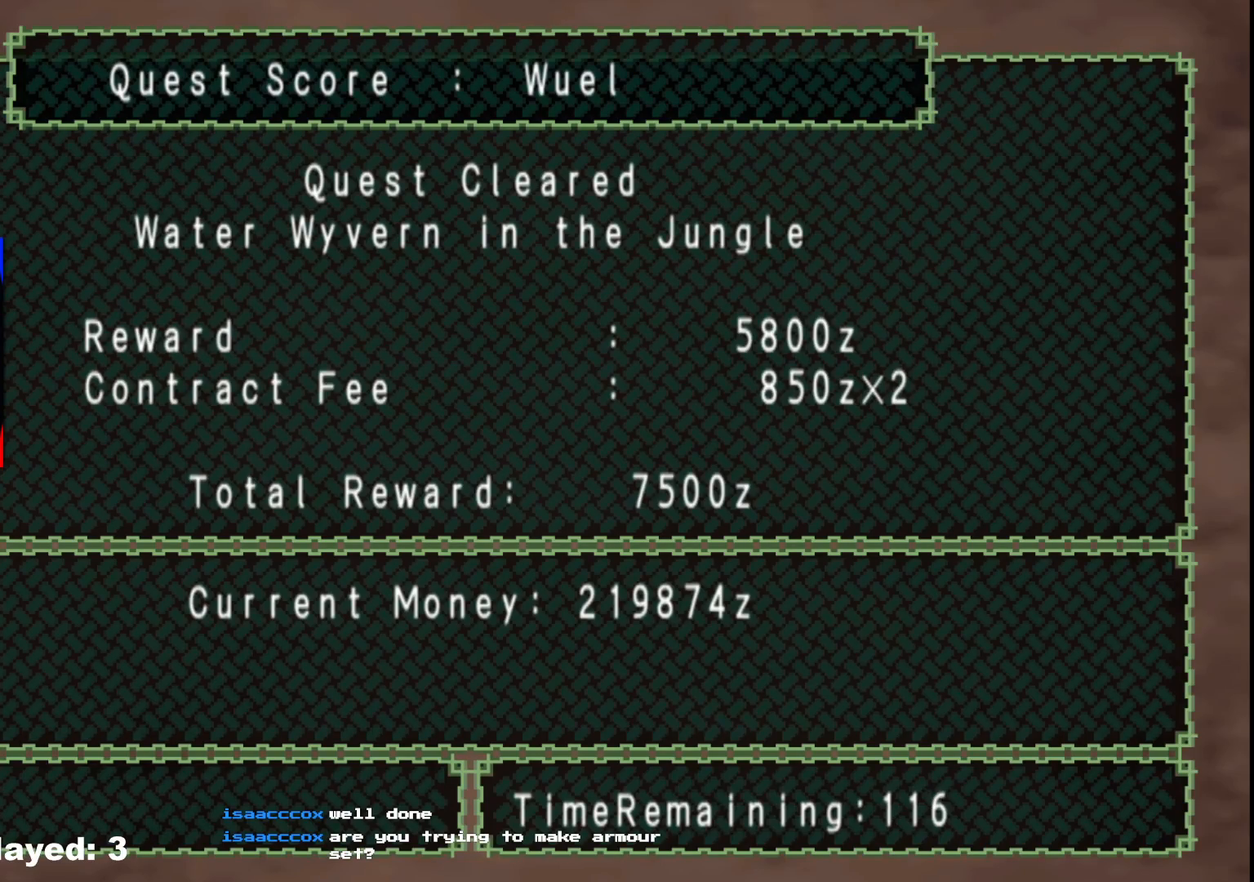
{"buttons": ["A"], "left_stick": "center", "right_stick": "center", "events": [[50, "A", "down"], [150, "A", "up"], [233, "A", "down"], [333, "A", "up"], [417, "A", "down"]]}
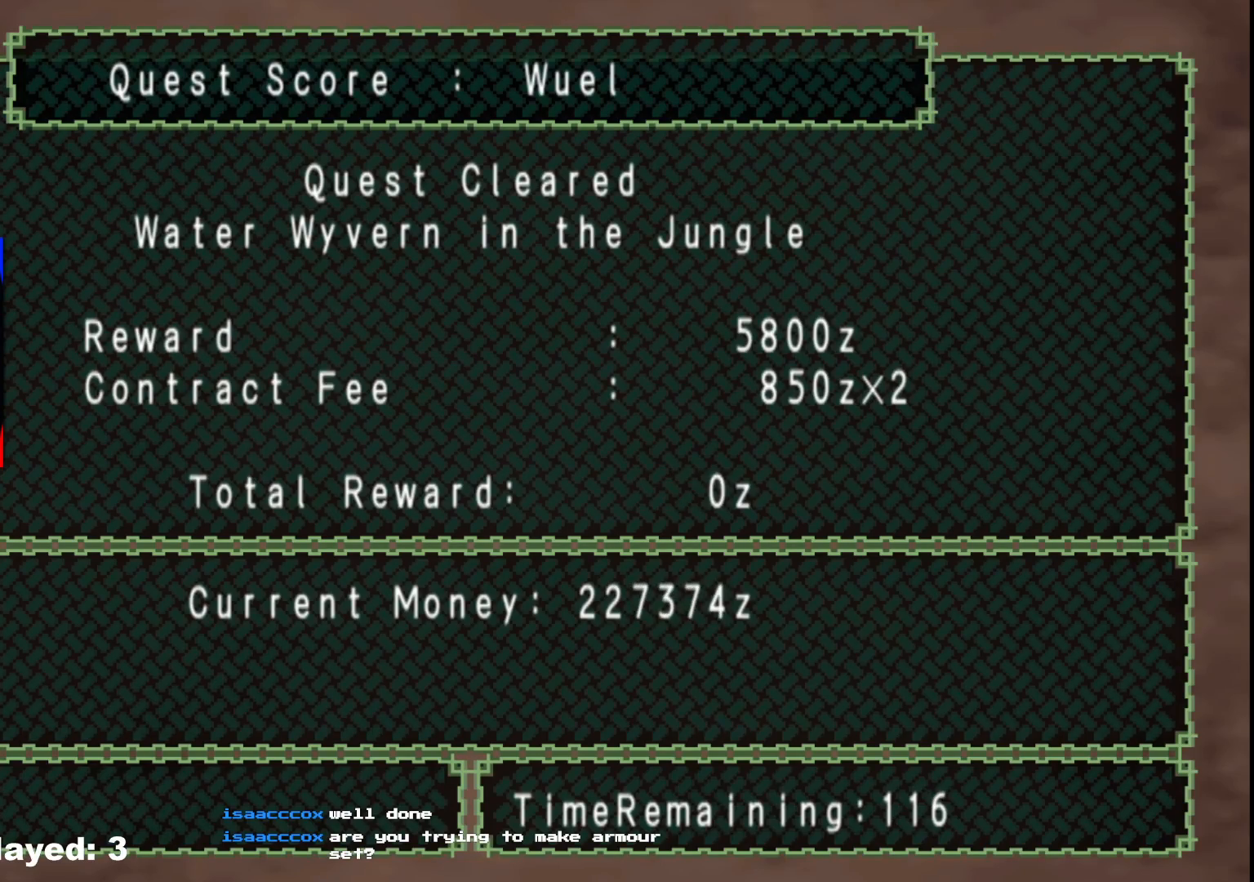
{"buttons": [], "left_stick": "center", "right_stick": "center", "events": [[17, "A", "up"], [83, "A", "down"], [200, "A", "up"], [283, "A", "down"], [400, "A", "up"]]}
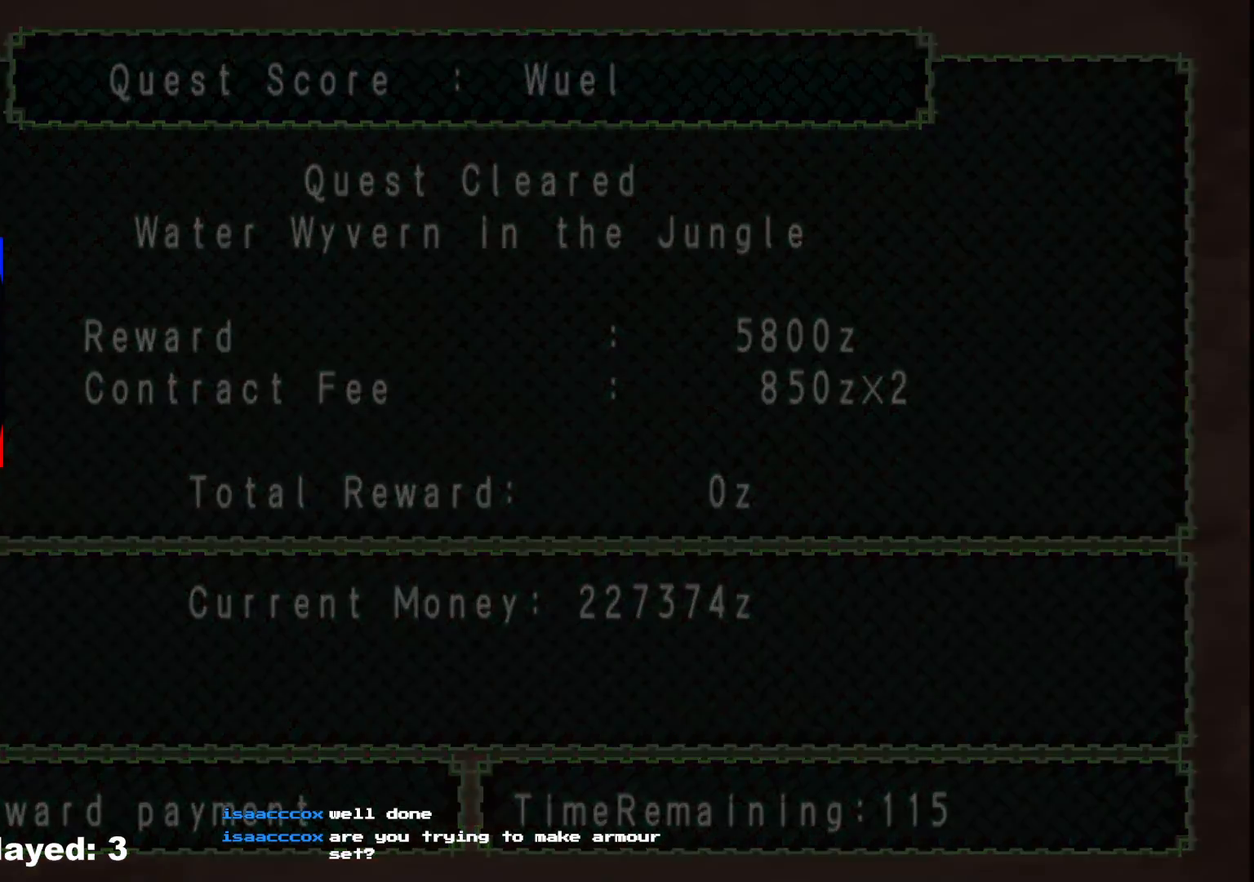
{"buttons": [], "left_stick": "center", "right_stick": "center", "events": [[33, "A", "down"], [150, "A", "up"], [267, "A", "down"], [400, "A", "up"]]}
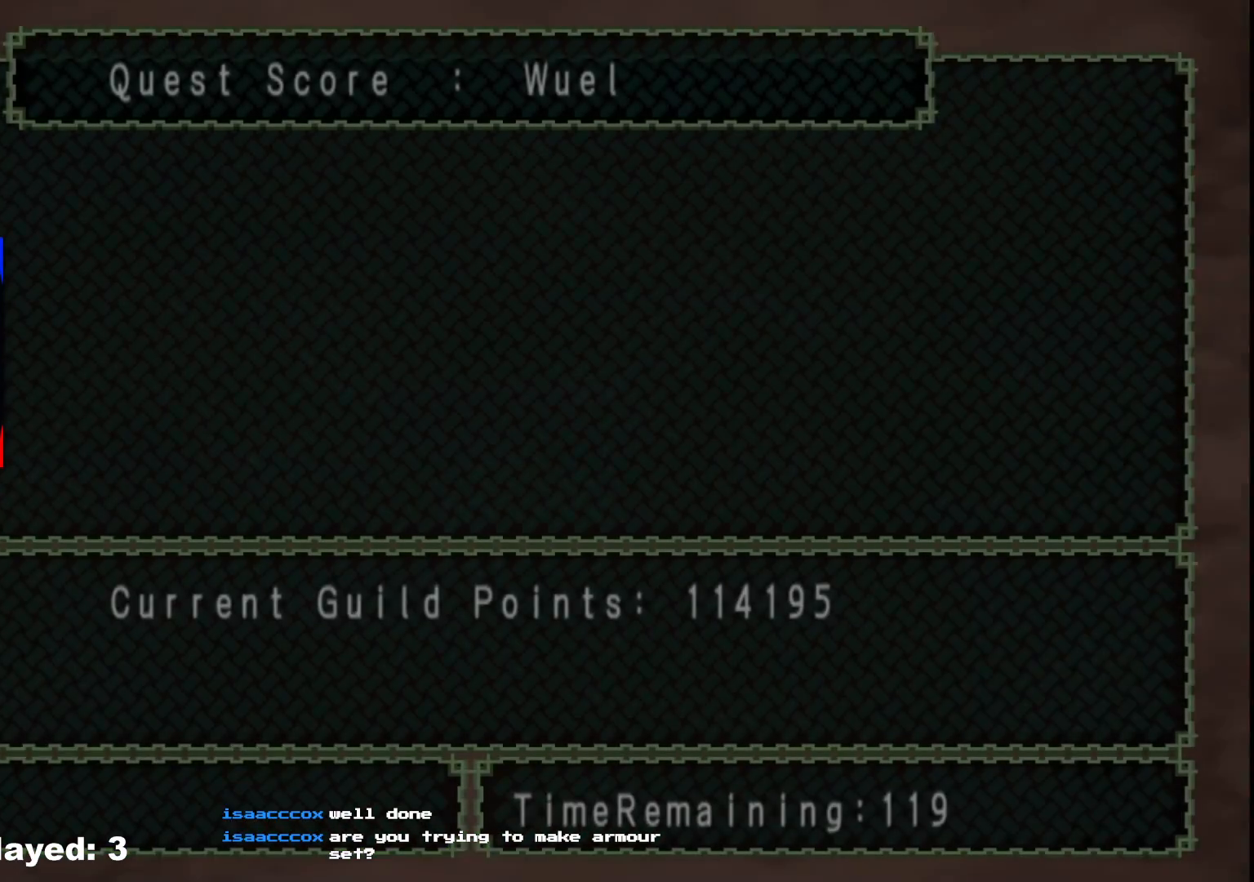
{"buttons": [], "left_stick": "center", "right_stick": "center", "events": []}
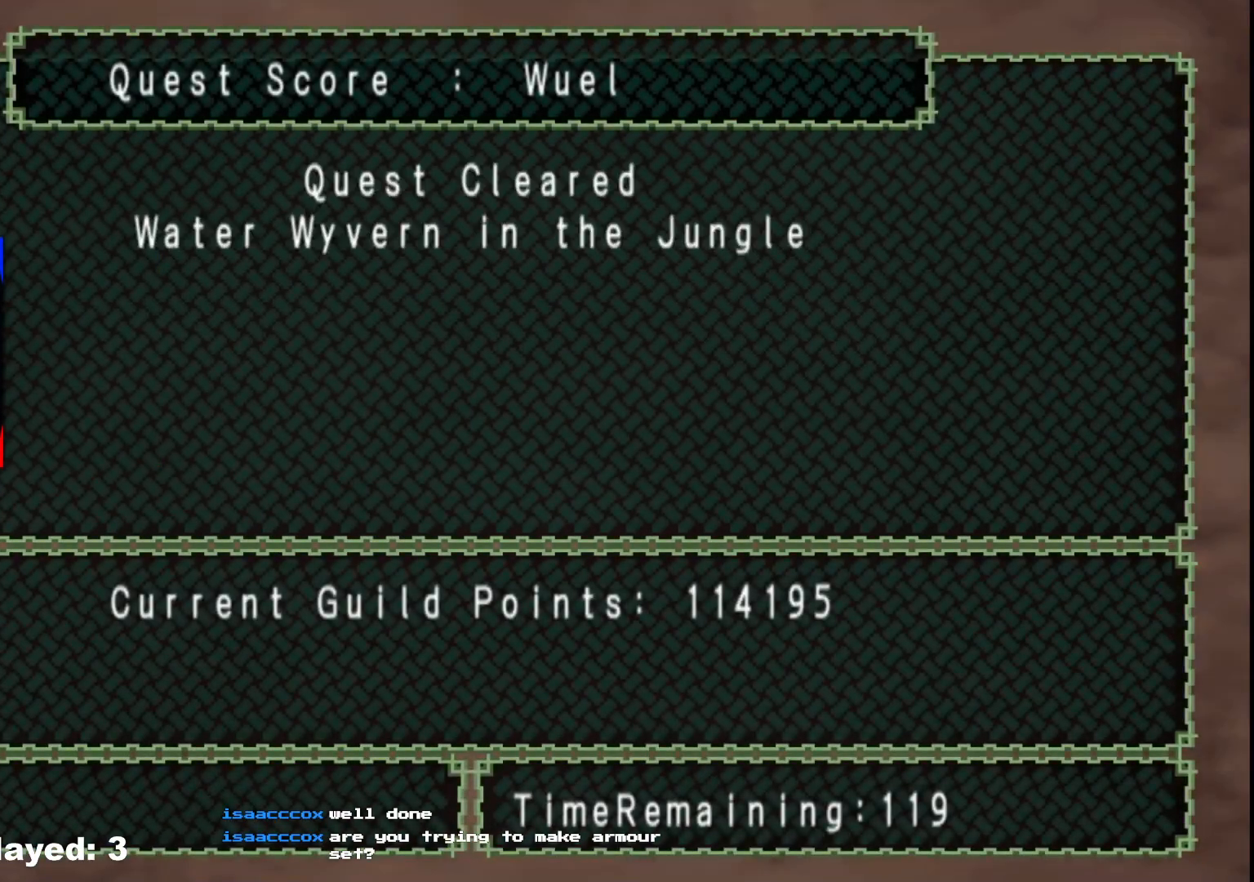
{"buttons": [], "left_stick": "center", "right_stick": "center", "events": []}
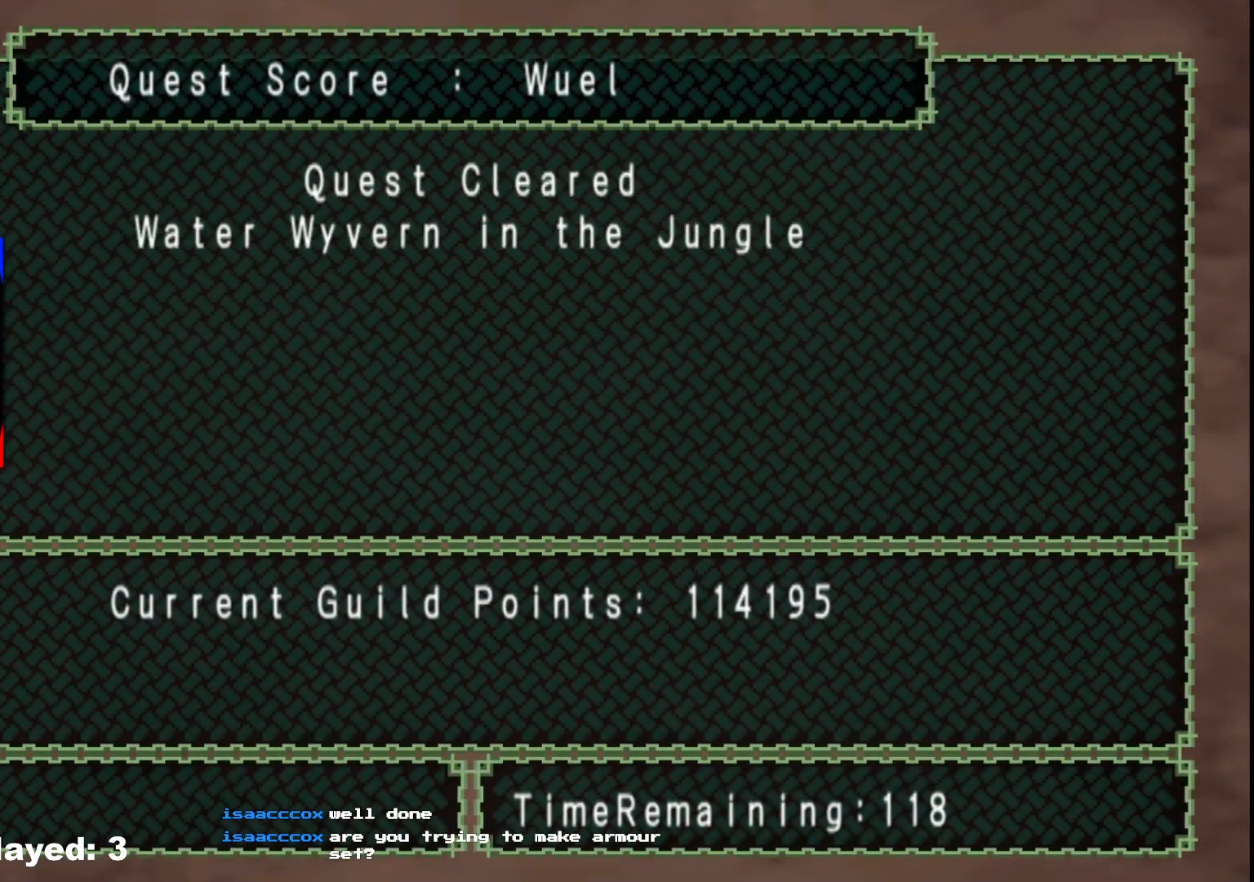
{"buttons": [], "left_stick": "center", "right_stick": "center", "events": [[50, "A", "down"], [150, "A", "up"], [267, "A", "down"], [383, "A", "up"]]}
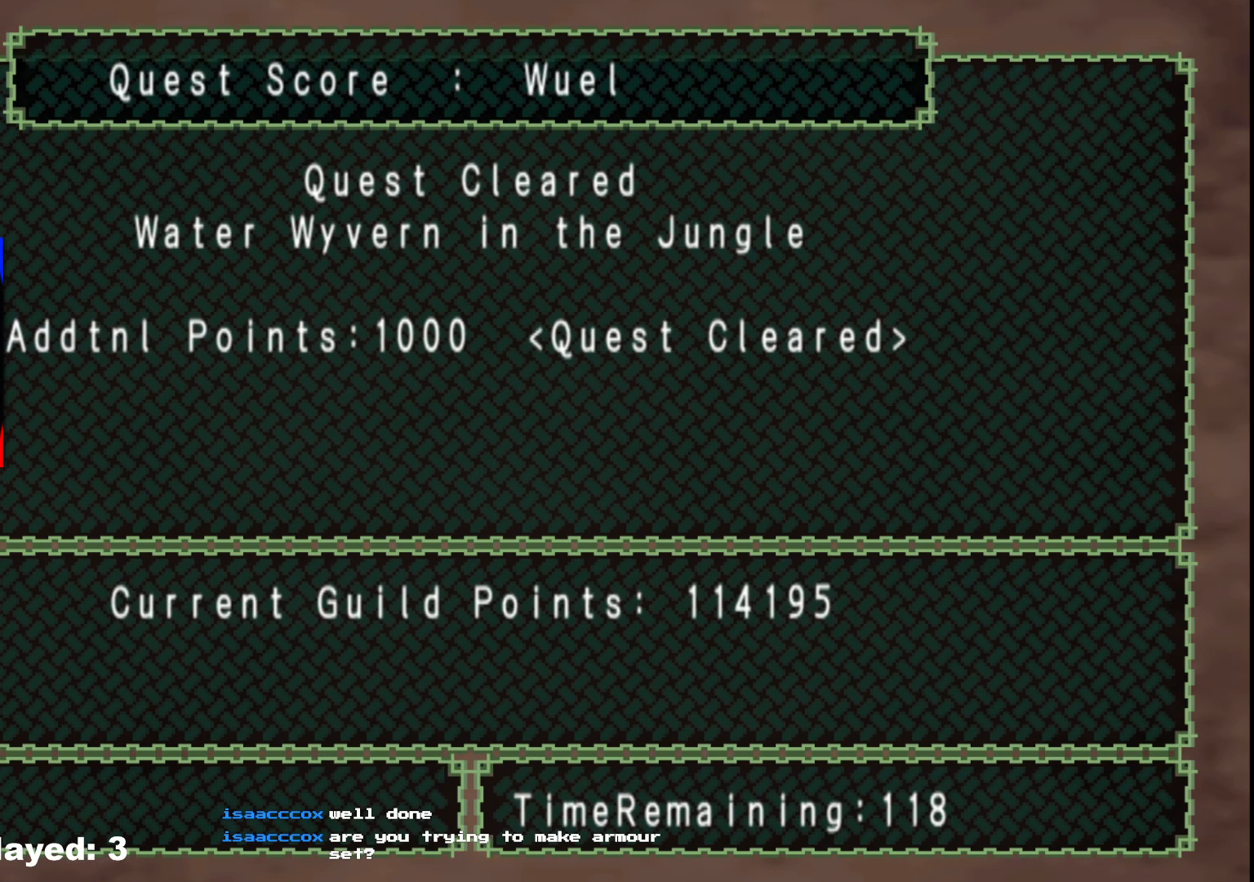
{"buttons": [], "left_stick": "center", "right_stick": "center", "events": [[267, "A", "down"], [400, "A", "up"]]}
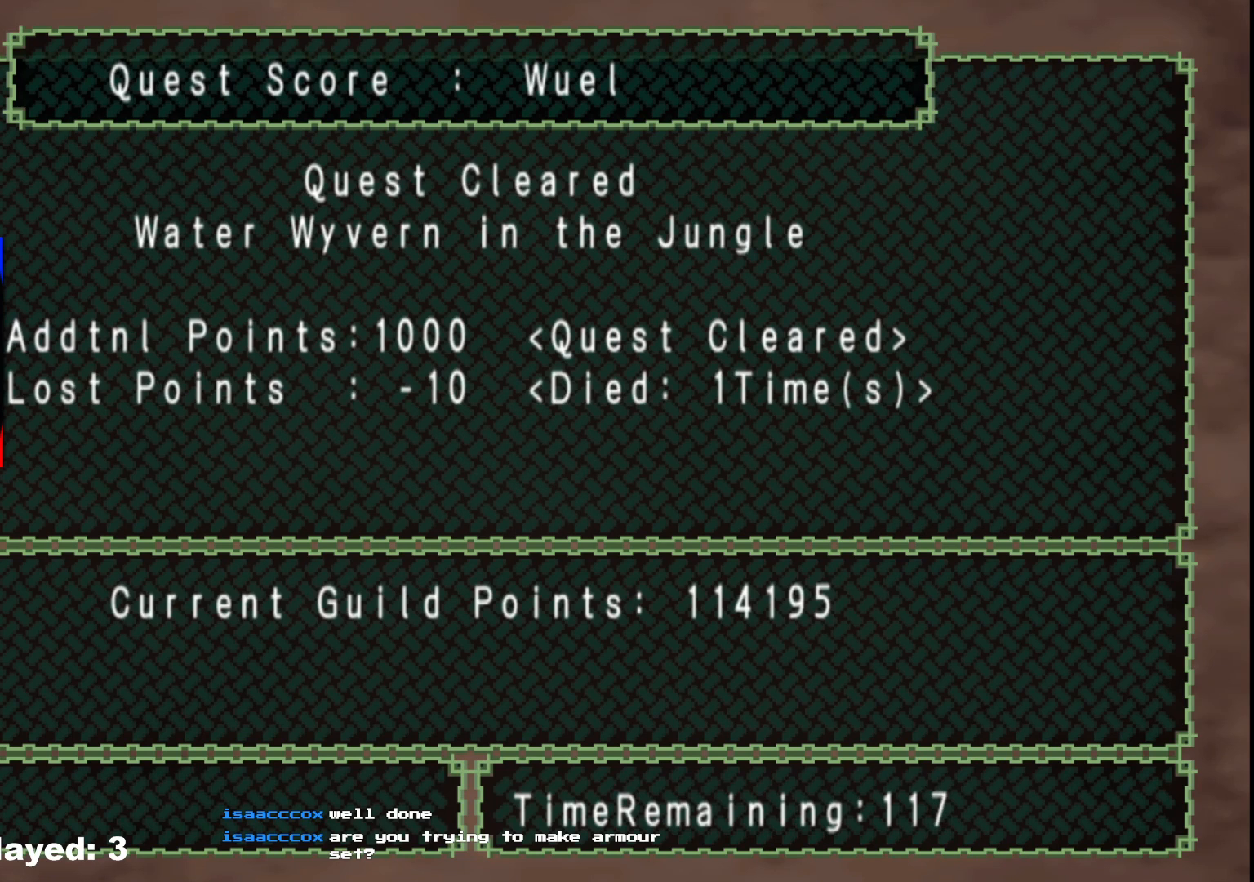
{"buttons": ["A"], "left_stick": "center", "right_stick": "center", "events": [[250, "A", "down"], [333, "A", "up"], [483, "A", "down"]]}
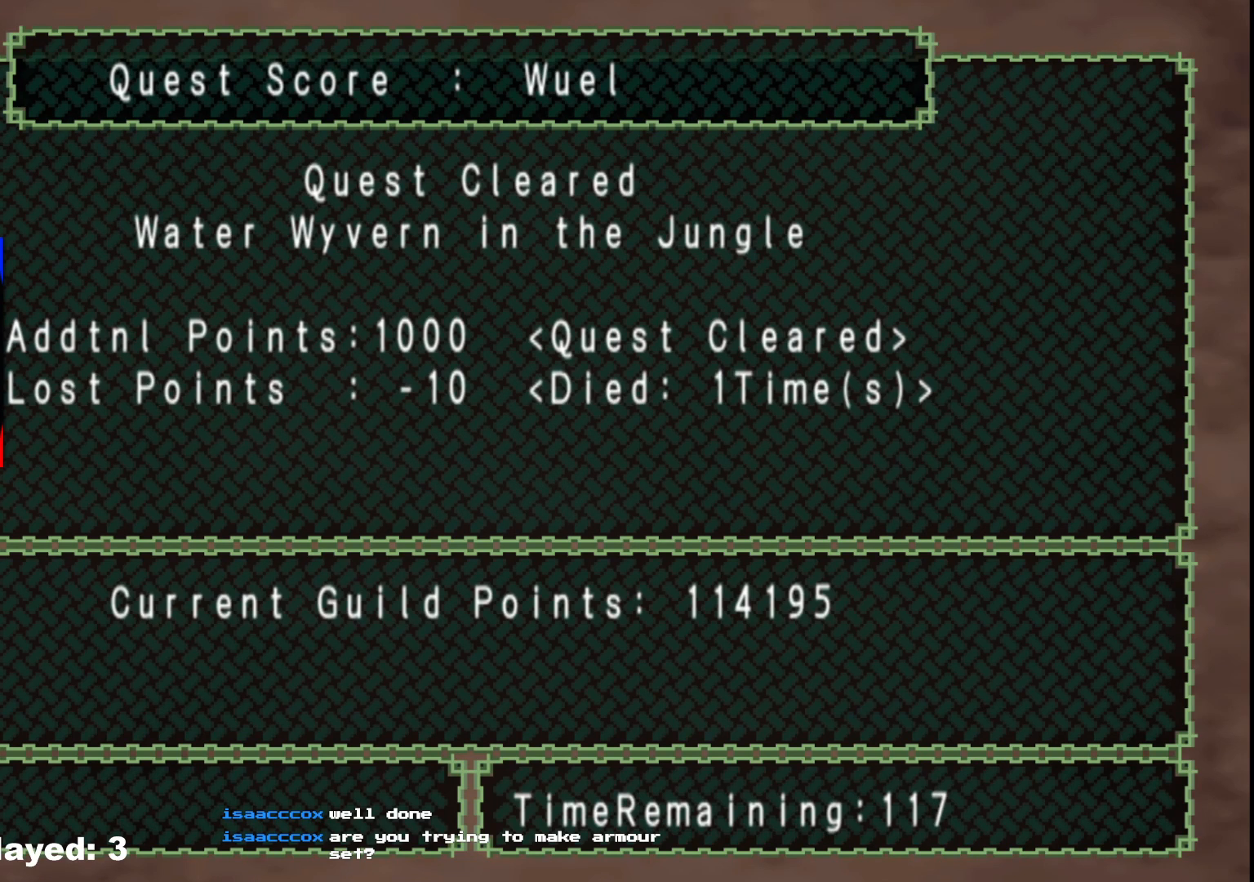
{"buttons": [], "left_stick": "center", "right_stick": "center", "events": [[83, "A", "up"], [267, "A", "down"], [367, "A", "up"]]}
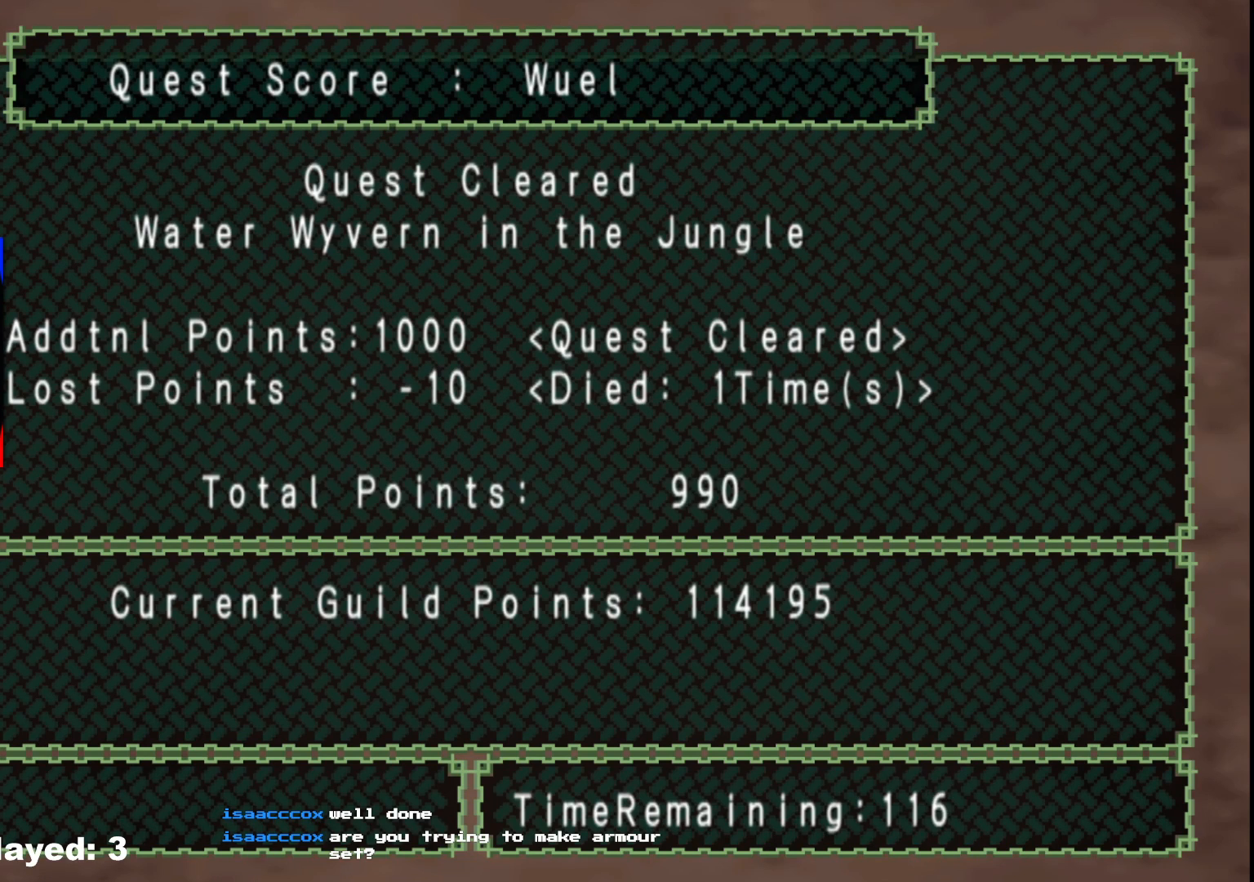
{"buttons": [], "left_stick": "center", "right_stick": "center", "events": [[17, "A", "down"], [117, "A", "up"], [200, "A", "down"], [283, "A", "up"], [383, "A", "down"], [467, "A", "up"]]}
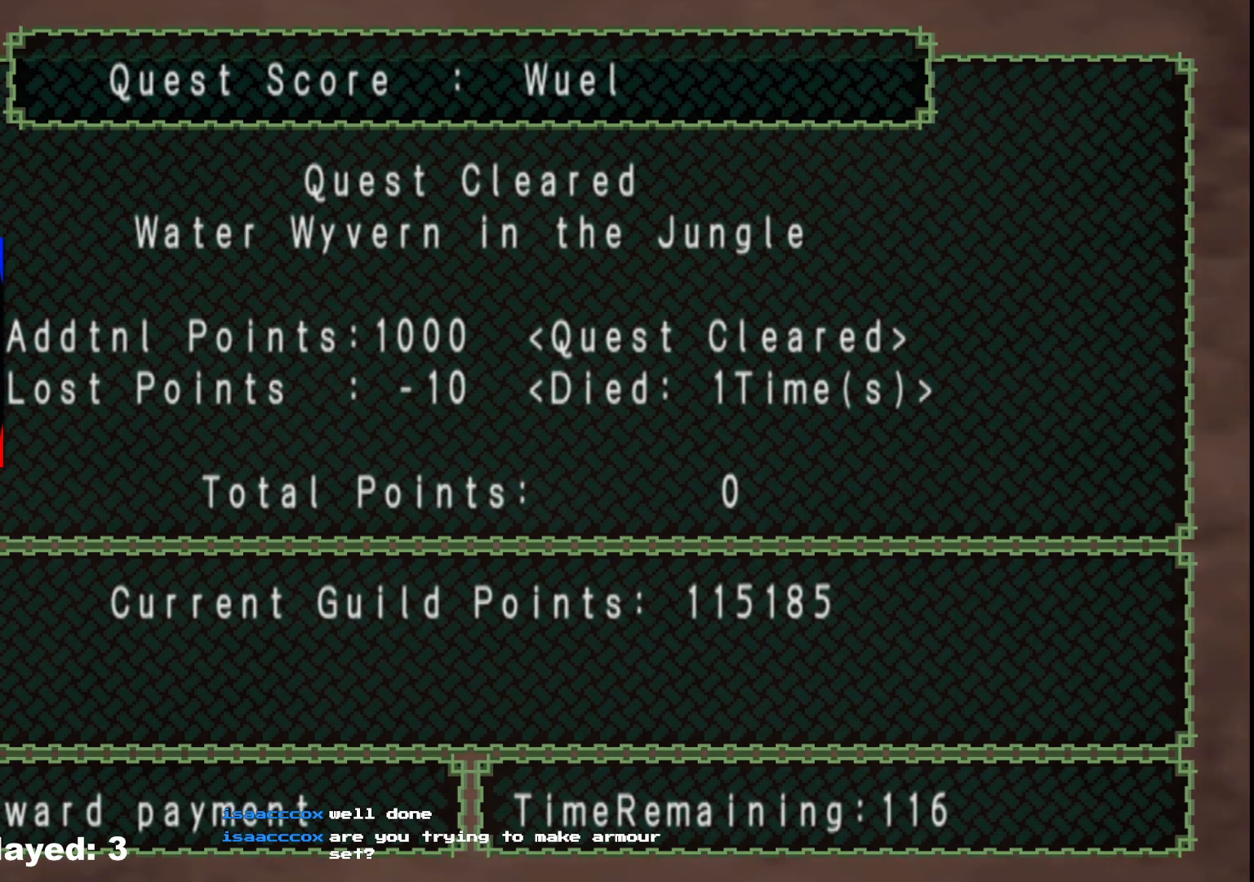
{"buttons": [], "left_stick": "center", "right_stick": "center", "events": [[50, "A", "down"], [150, "A", "up"]]}
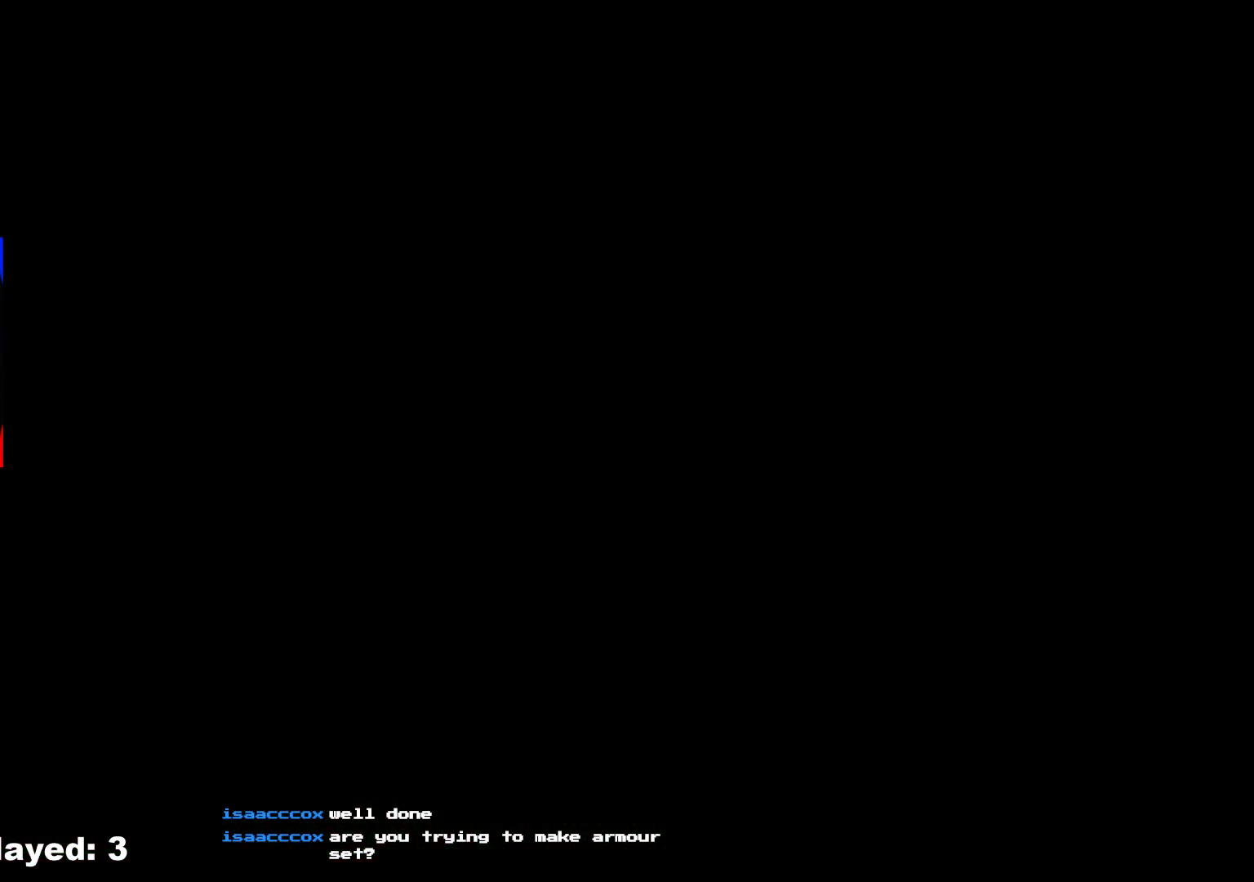
{"buttons": [], "left_stick": "center", "right_stick": "center", "events": []}
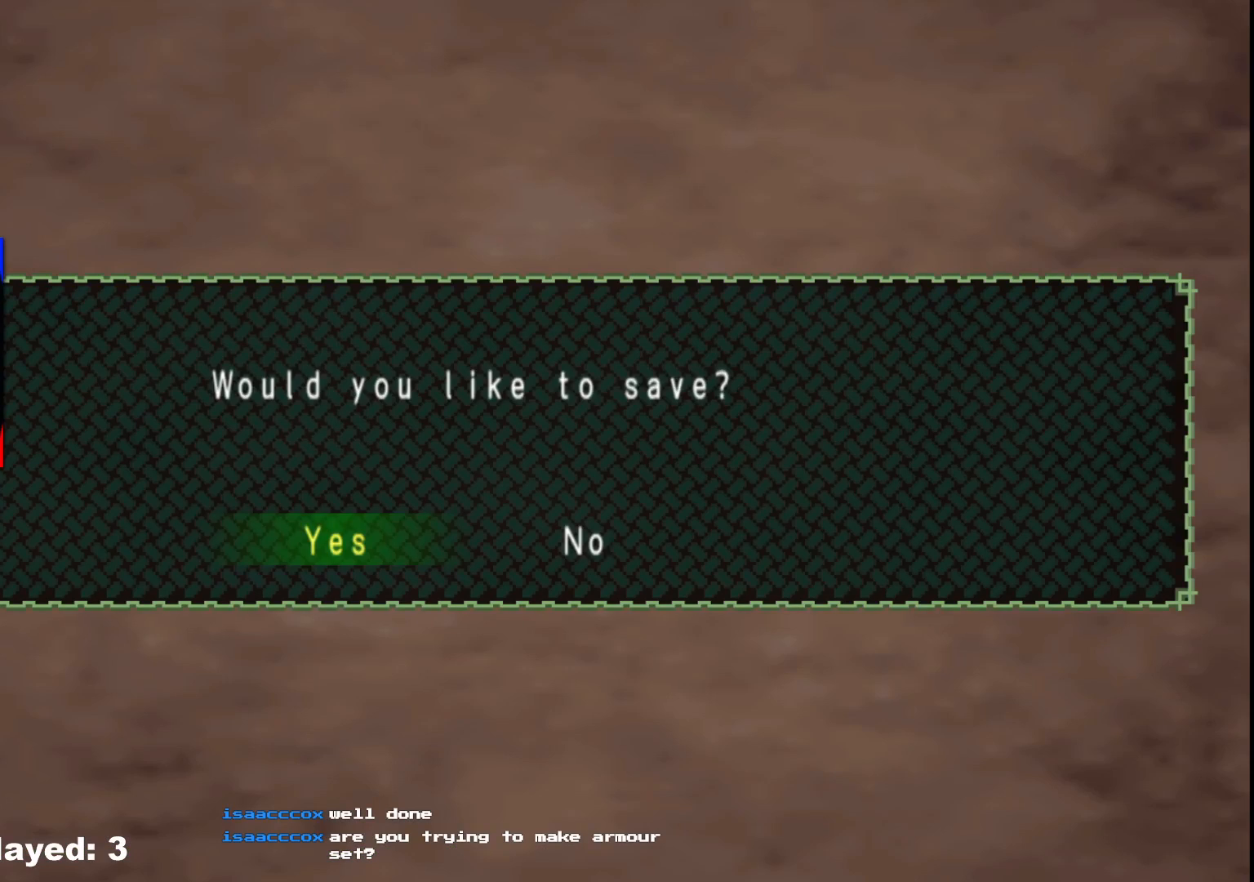
{"buttons": [], "left_stick": "center", "right_stick": "center", "events": [[417, "A", "down"], [500, "A", "up"]]}
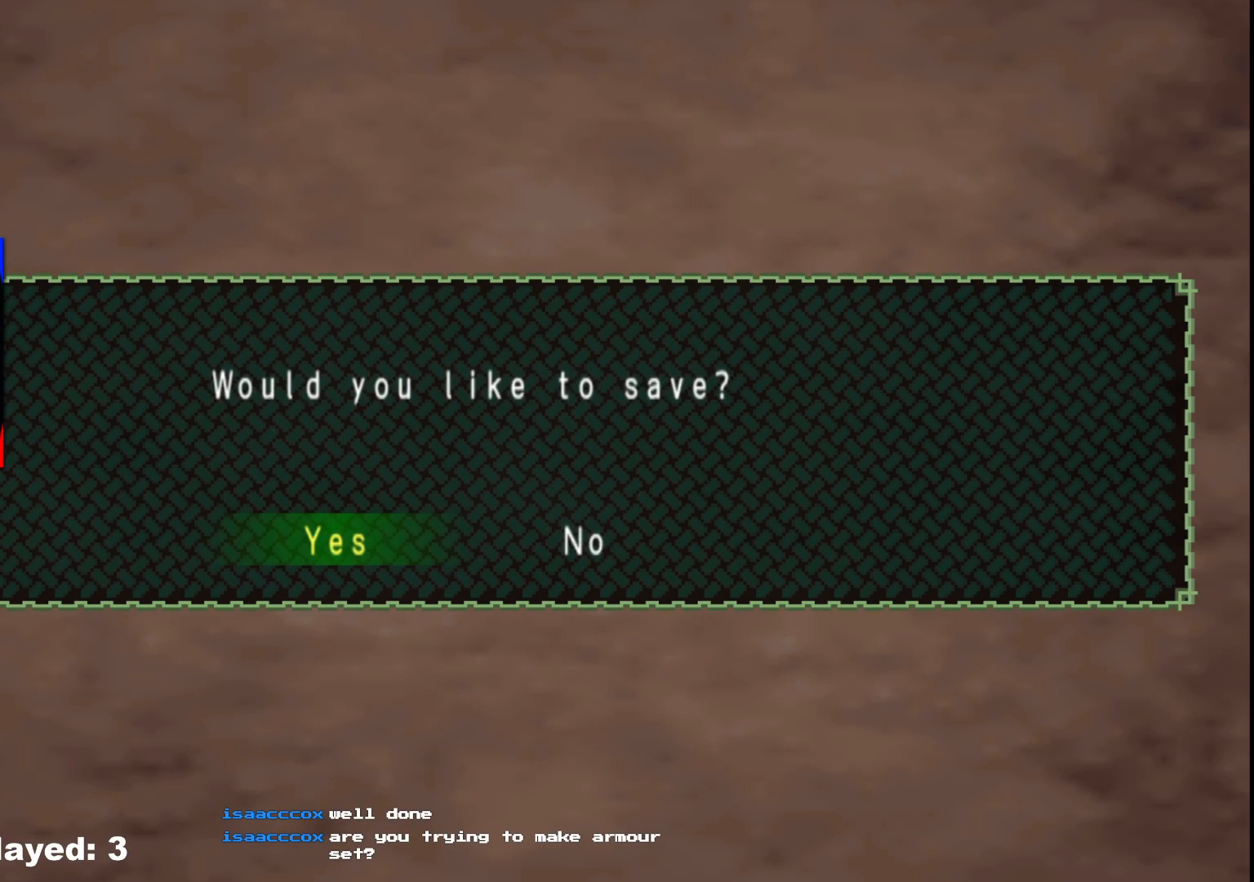
{"buttons": [], "left_stick": "center", "right_stick": "center", "events": []}
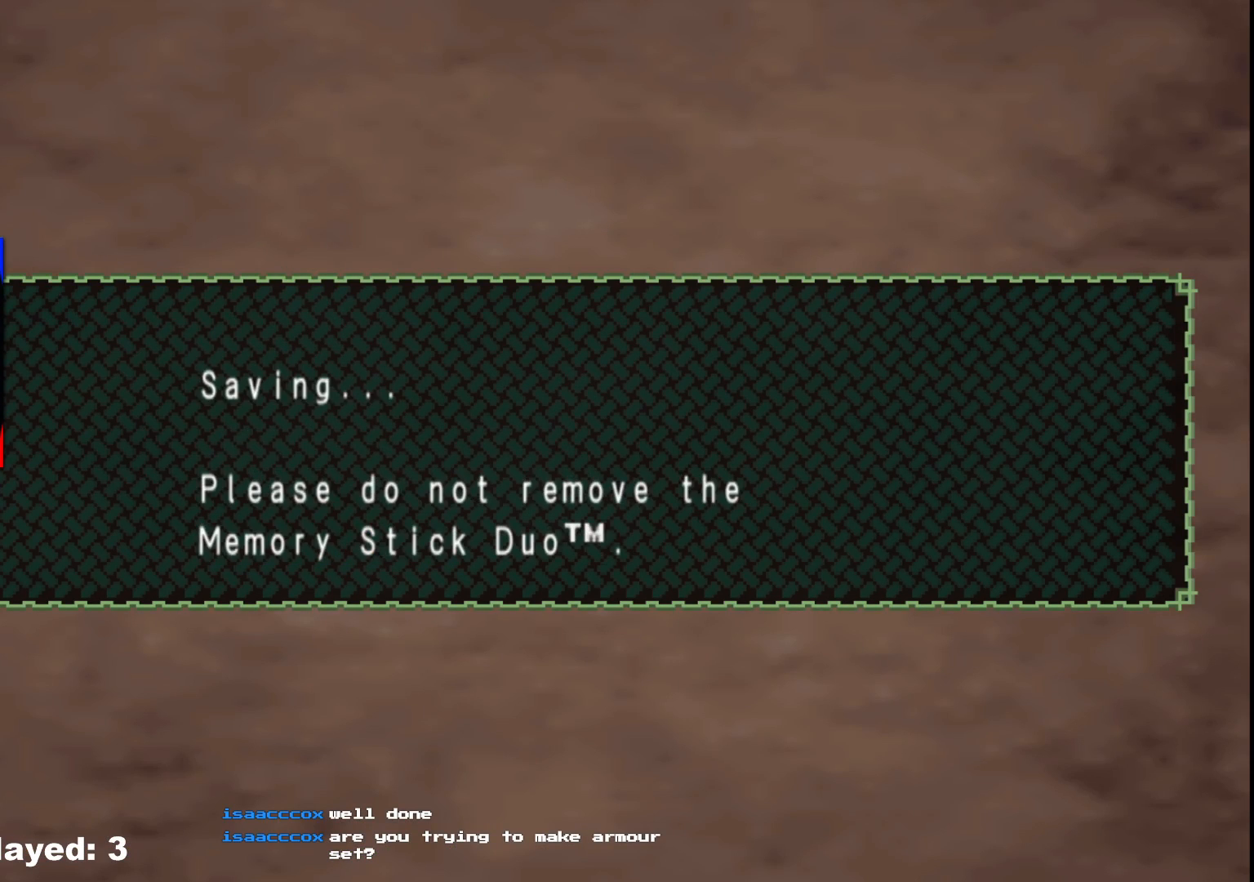
{"buttons": [], "left_stick": "center", "right_stick": "center", "events": []}
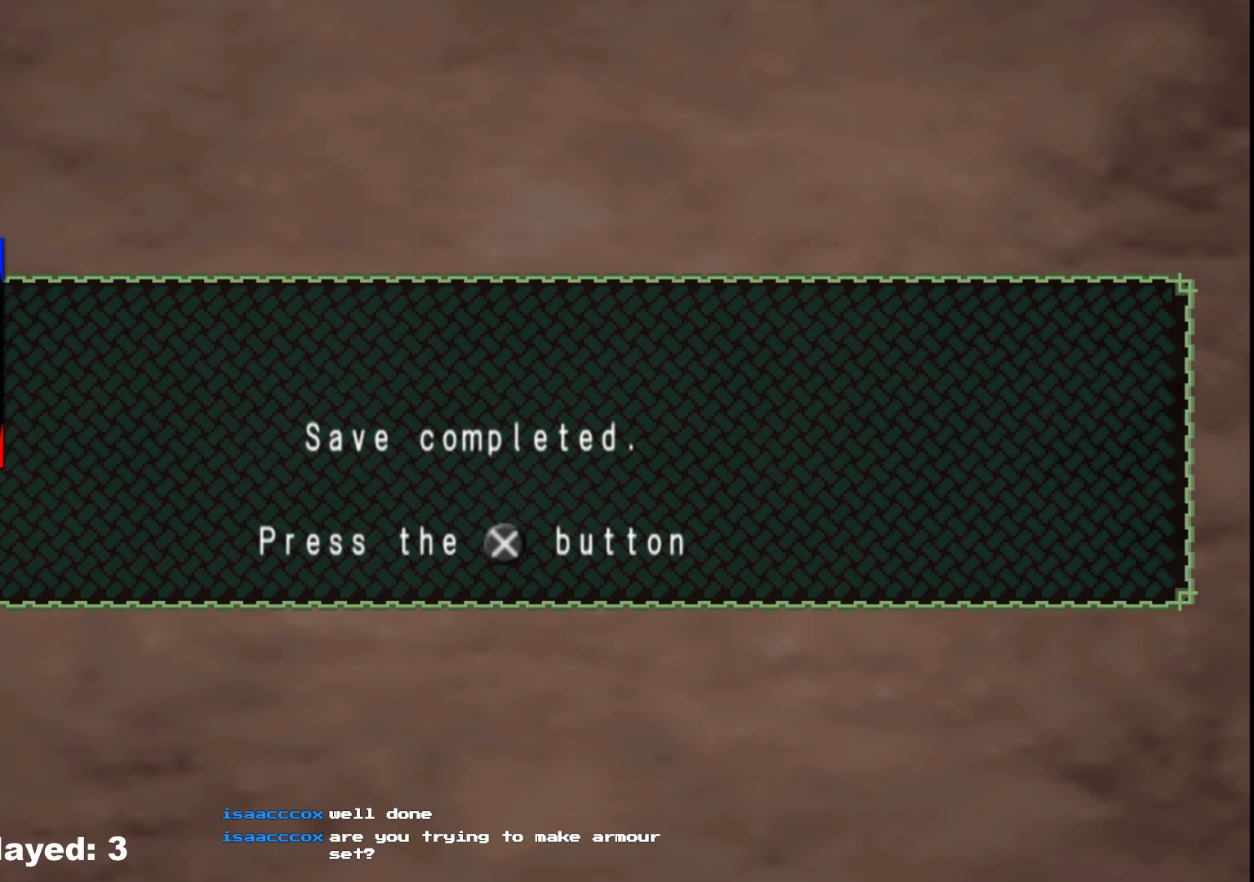
{"buttons": [], "left_stick": "center", "right_stick": "center", "events": [[100, "A", "down"], [217, "A", "up"]]}